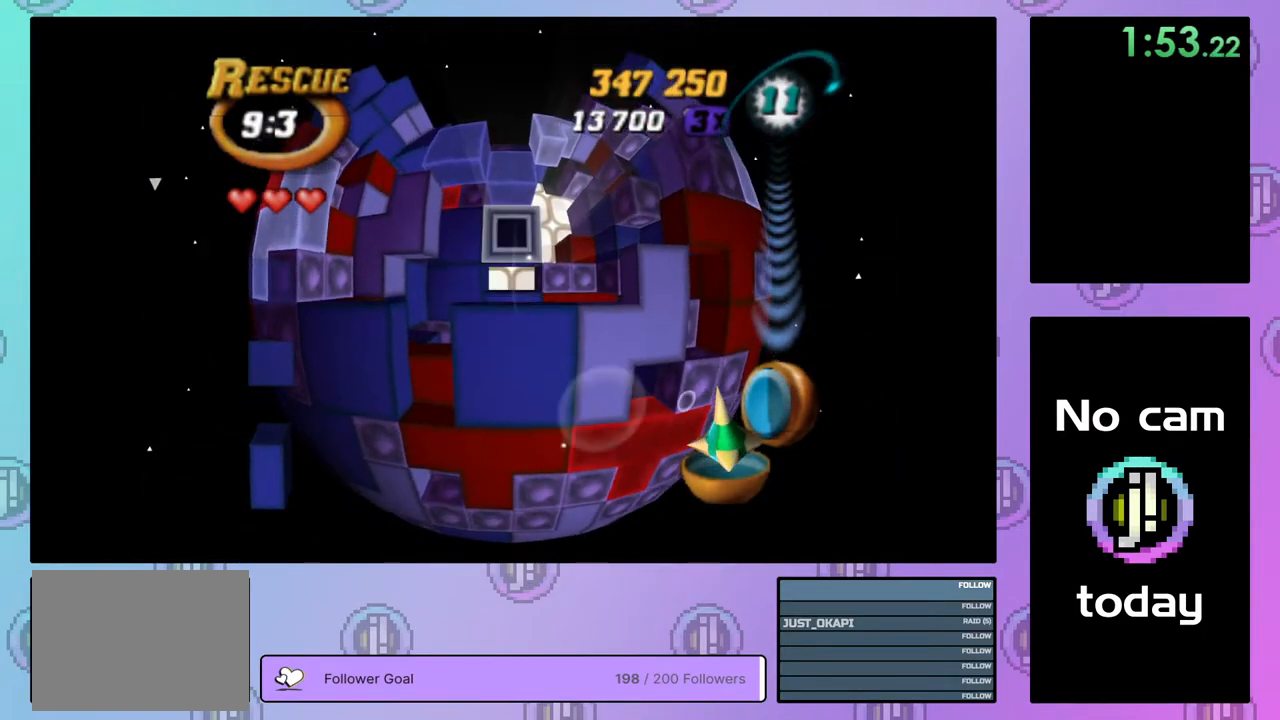
Gameplay with a controller (PlayStation layout); each line is a JSON object with the inputs held at the frame after it. "events" lists button and stick changes between this image and that frame as [ms after this image, input, new state], when the widget could be followed in between. Not read: left_stick.
{"buttons": ["DPAD_UP"], "right_stick": "center", "events": [[50, "CROSS", "down"], [167, "CROSS", "up"], [183, "DPAD_UP", "down"], [250, "DPAD_UP", "up"], [317, "DPAD_UP", "down"], [383, "DPAD_UP", "up"], [467, "DPAD_UP", "down"]]}
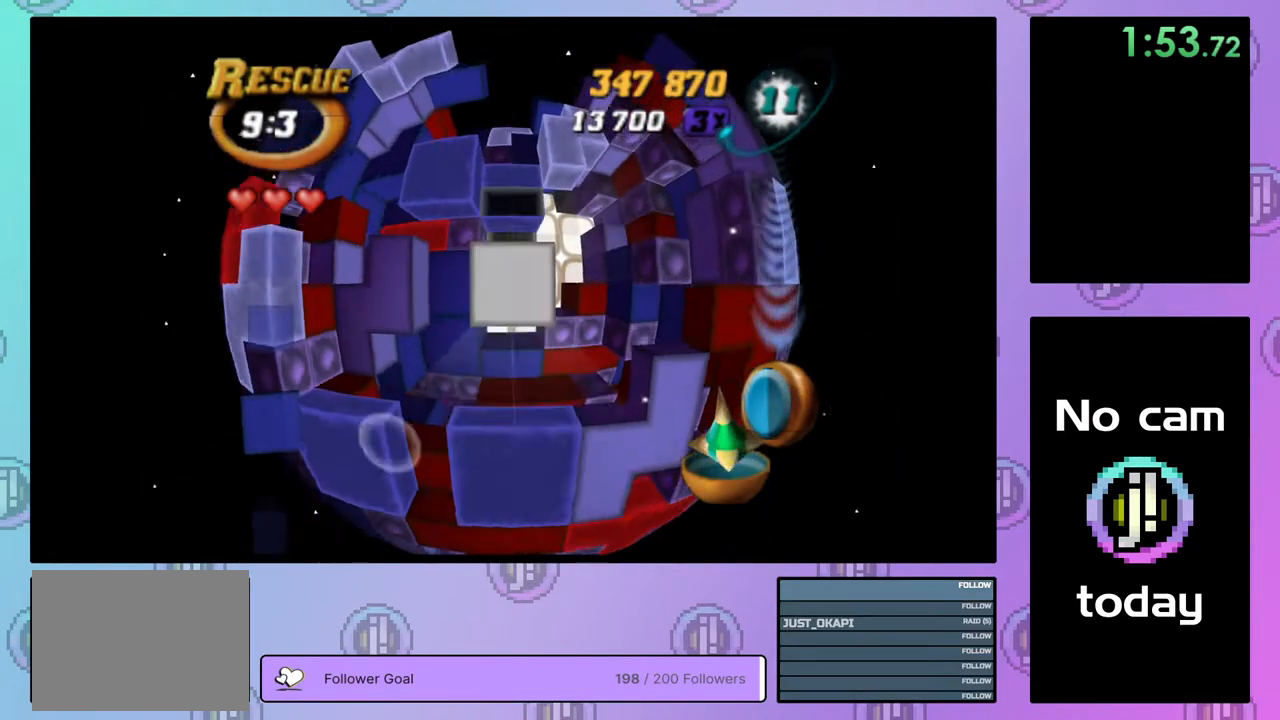
{"buttons": ["CROSS"], "right_stick": "center", "events": [[67, "DPAD_UP", "up"], [433, "CROSS", "down"]]}
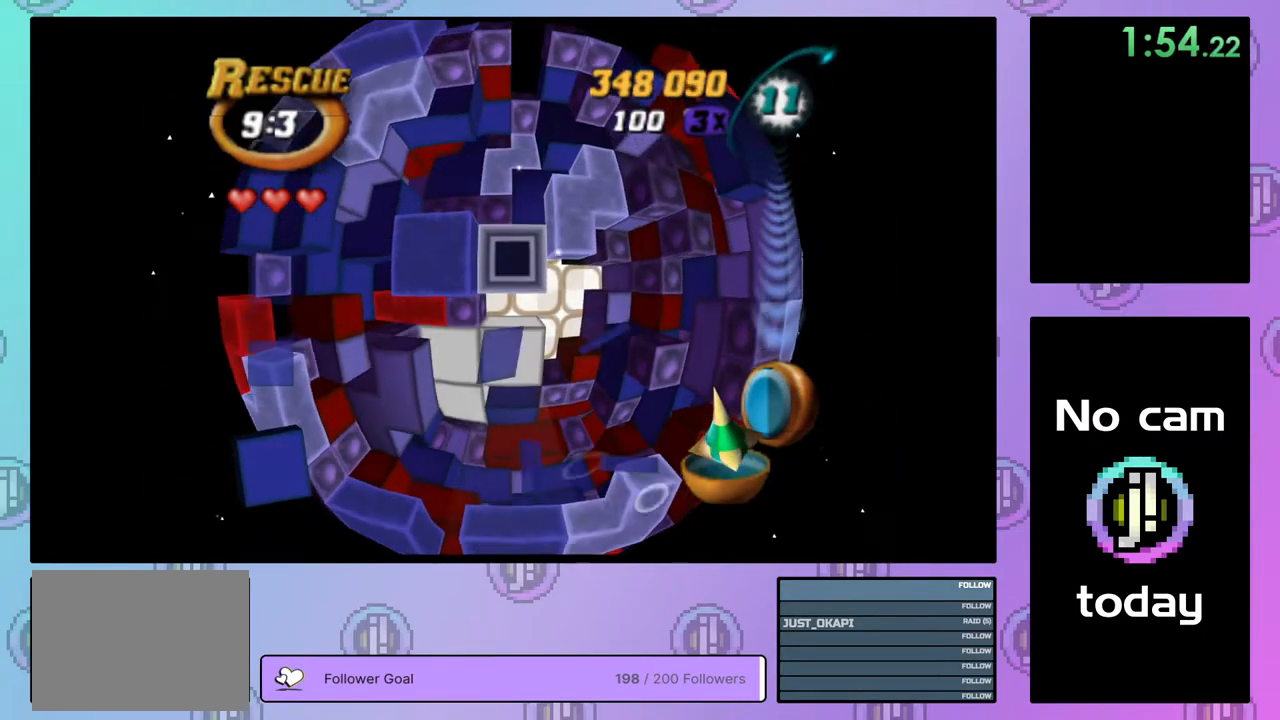
{"buttons": [], "right_stick": "center", "events": [[50, "CROSS", "up"], [100, "DPAD_RIGHT", "down"], [150, "DPAD_RIGHT", "up"], [250, "DPAD_RIGHT", "down"], [300, "DPAD_RIGHT", "up"], [417, "DPAD_UP", "down"], [483, "DPAD_UP", "up"]]}
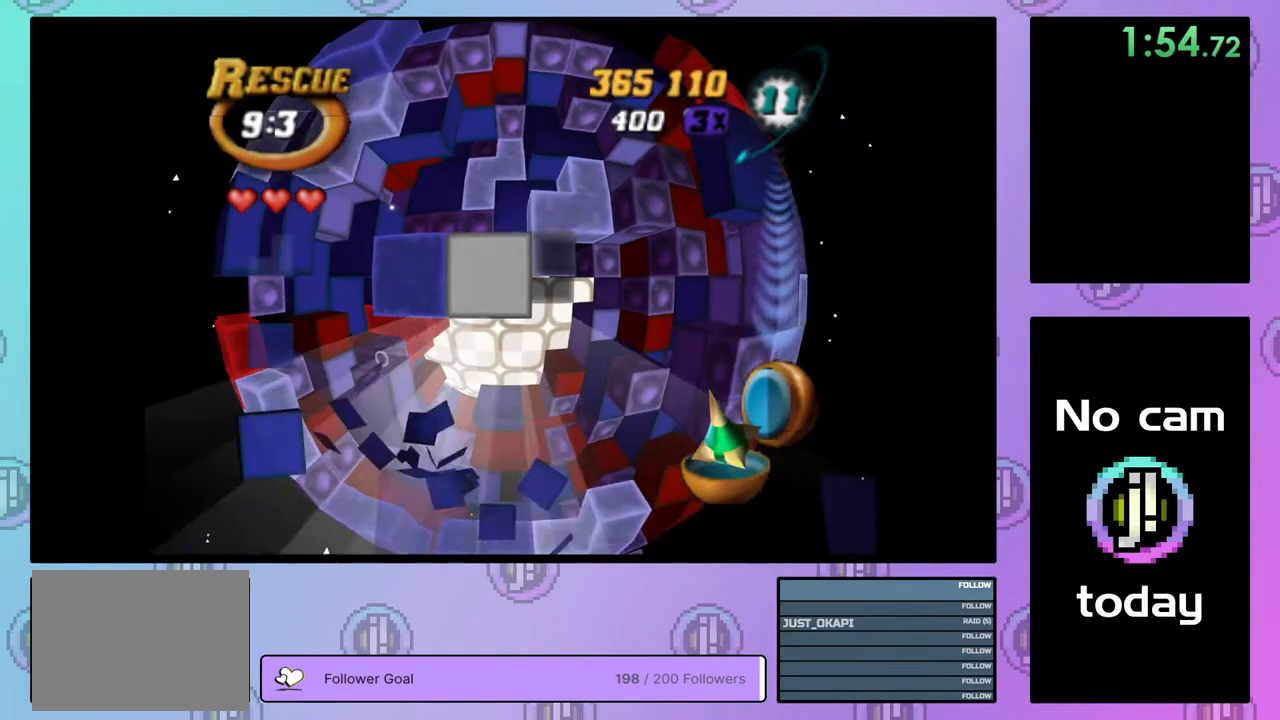
{"buttons": ["SQUARE"], "right_stick": "center", "events": [[50, "DPAD_UP", "down"], [133, "DPAD_UP", "up"], [200, "DPAD_LEFT", "down"], [300, "DPAD_LEFT", "up"], [317, "SQUARE", "down"]]}
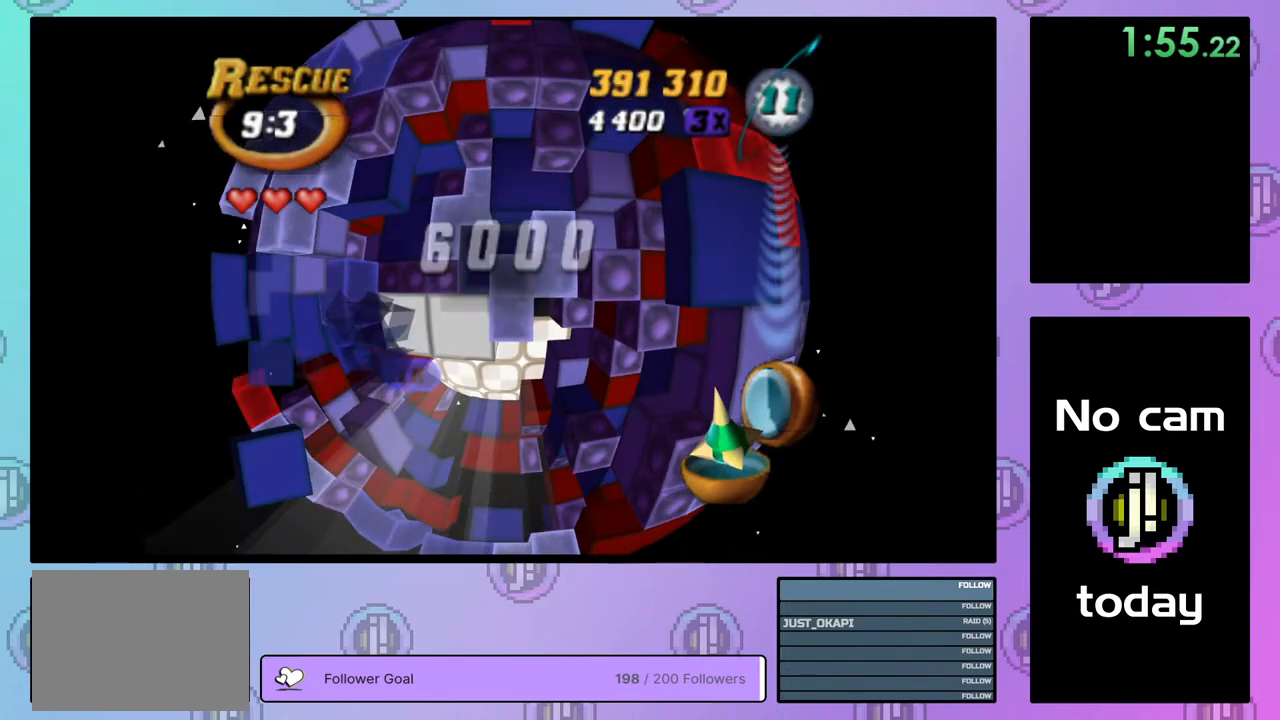
{"buttons": ["SQUARE", "DPAD_LEFT"], "right_stick": "center", "events": [[33, "DPAD_DOWN", "down"], [133, "DPAD_DOWN", "up"], [300, "DPAD_LEFT", "down"], [383, "DPAD_LEFT", "up"], [467, "DPAD_LEFT", "down"]]}
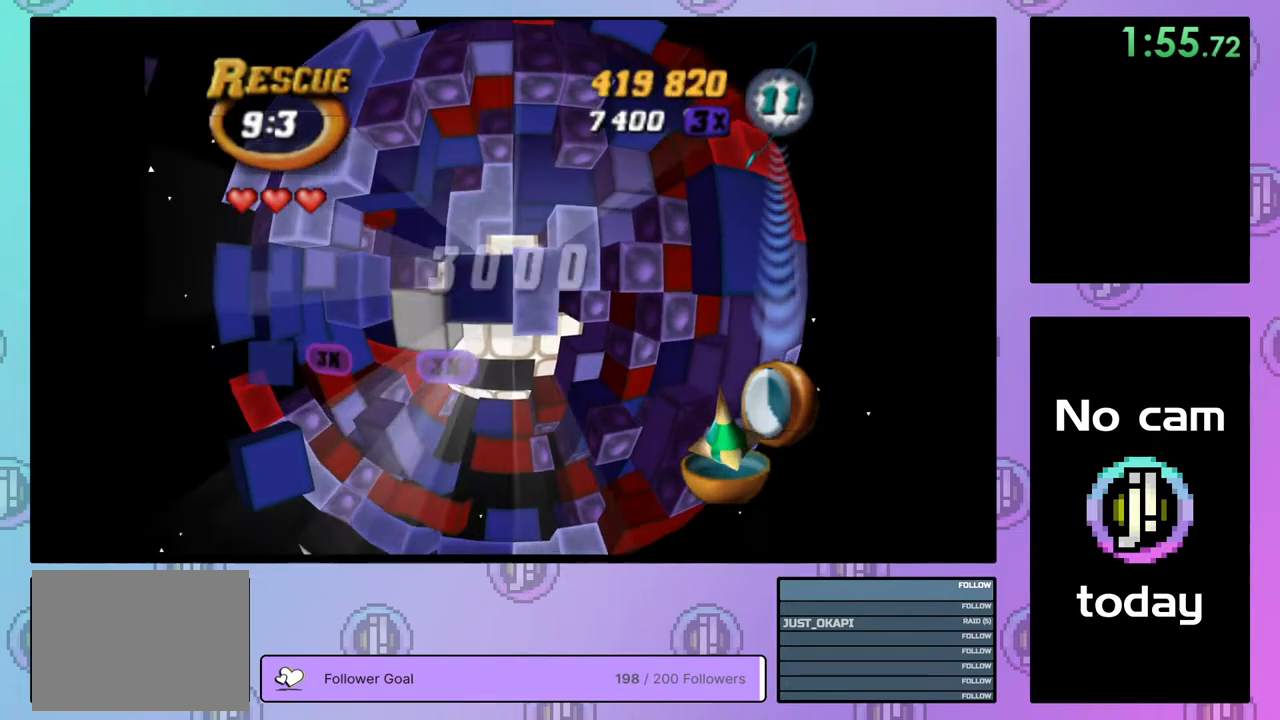
{"buttons": ["SQUARE"], "right_stick": "center", "events": [[67, "DPAD_LEFT", "up"], [133, "DPAD_LEFT", "down"], [200, "DPAD_LEFT", "up"]]}
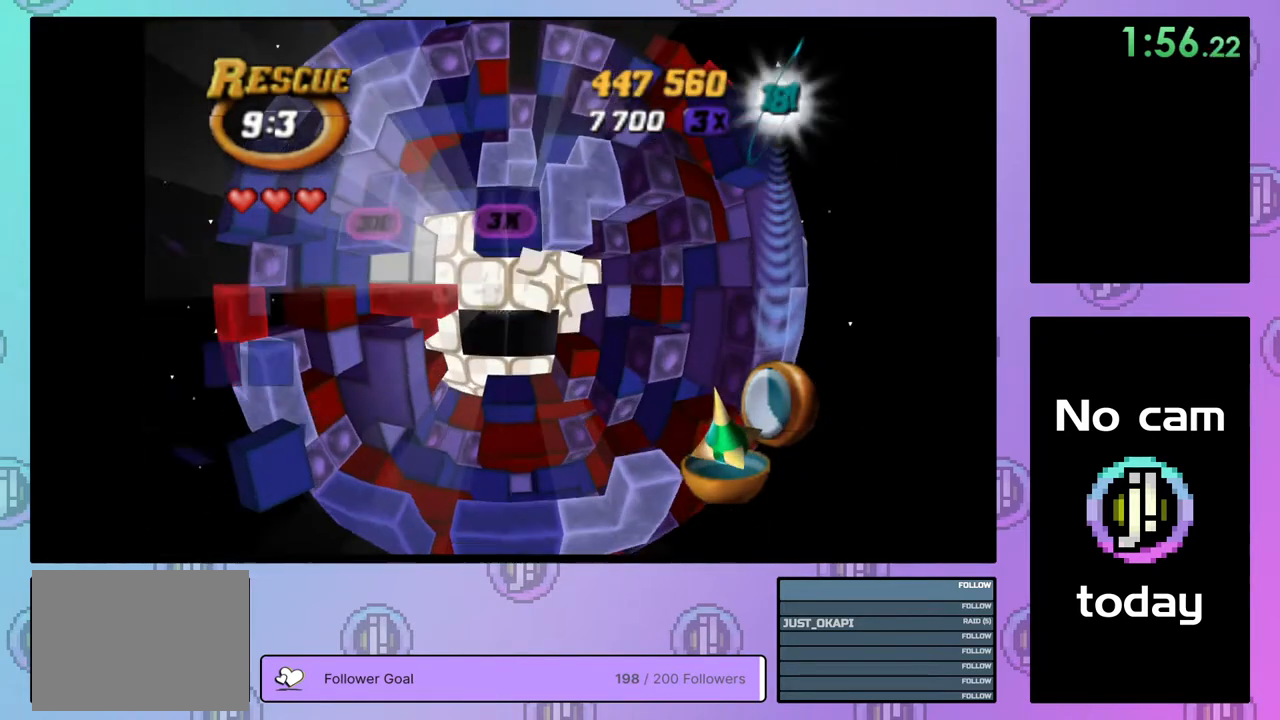
{"buttons": ["CROSS", "CIRCLE", "SQUARE", "TRIANGLE"], "right_stick": "center", "events": [[200, "SQUARE", "up"], [317, "CROSS", "down"], [350, "SQUARE", "down"], [400, "SQUARE", "up"], [417, "CROSS", "up"], [483, "CIRCLE", "down"], [483, "CROSS", "down"], [483, "TRIANGLE", "down"], [500, "SQUARE", "down"]]}
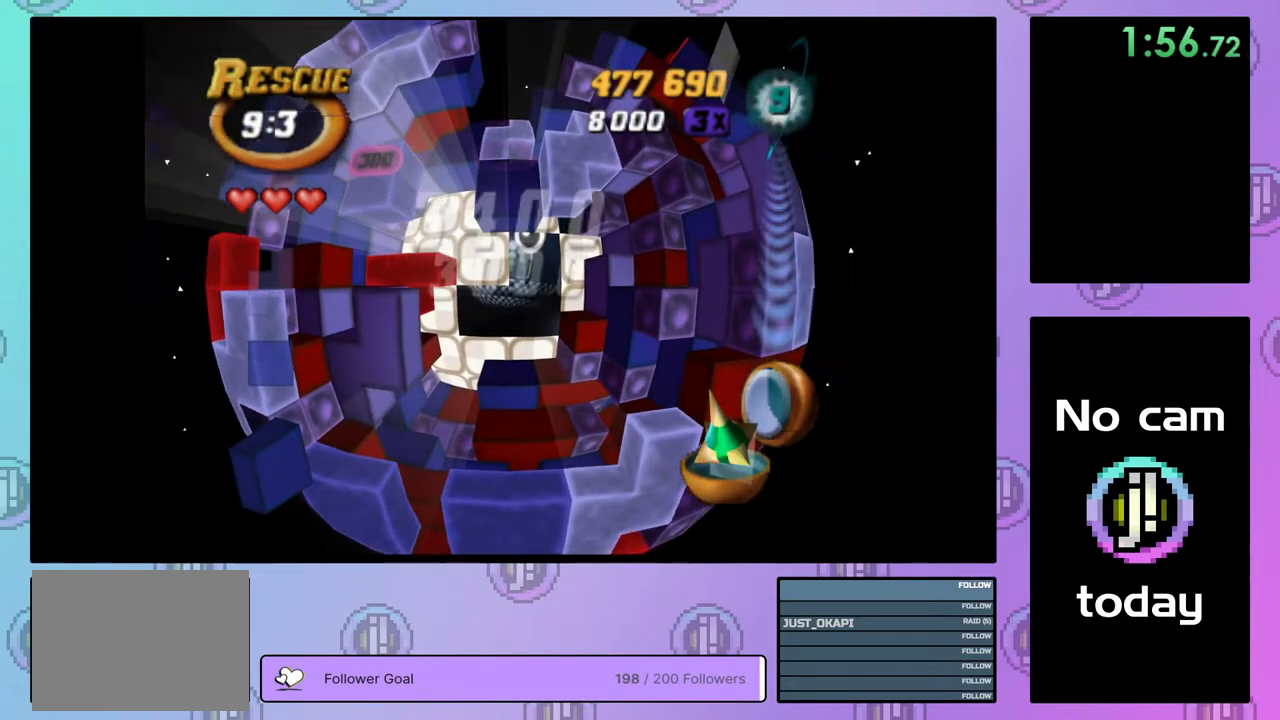
{"buttons": ["CROSS", "SQUARE", "TRIANGLE"], "right_stick": "center", "events": [[67, "CIRCLE", "up"], [83, "CROSS", "up"], [83, "SQUARE", "up"], [83, "TRIANGLE", "up"], [133, "CROSS", "down"], [133, "TRIANGLE", "down"], [150, "SQUARE", "down"], [233, "CROSS", "up"], [233, "SQUARE", "up"], [233, "TRIANGLE", "up"], [300, "CROSS", "down"], [300, "SQUARE", "down"], [300, "TRIANGLE", "down"], [383, "CROSS", "up"], [383, "SQUARE", "up"], [383, "TRIANGLE", "up"], [450, "CROSS", "down"], [450, "SQUARE", "down"], [450, "TRIANGLE", "down"]]}
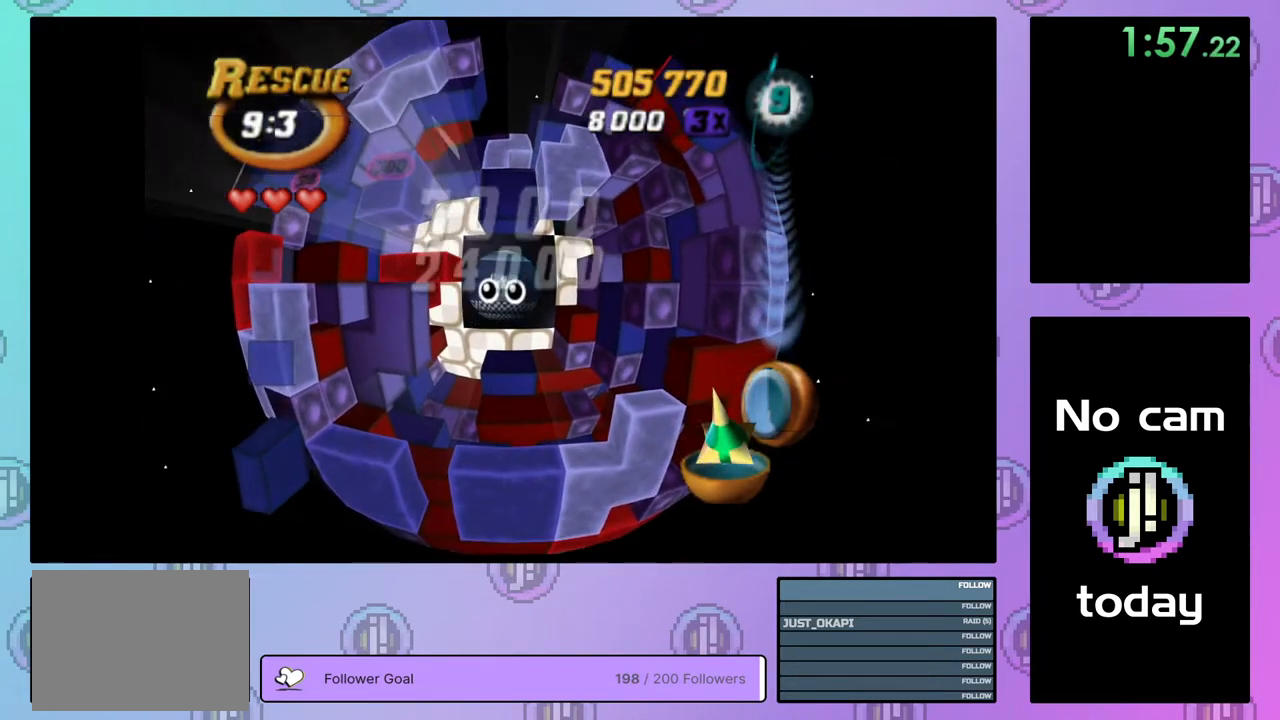
{"buttons": [], "right_stick": "center", "events": [[17, "SQUARE", "up"], [33, "CROSS", "up"], [50, "TRIANGLE", "up"], [100, "CROSS", "down"], [100, "SQUARE", "down"], [100, "TRIANGLE", "down"], [183, "CROSS", "up"], [183, "SQUARE", "up"], [200, "TRIANGLE", "up"], [250, "CROSS", "down"], [250, "SQUARE", "down"], [250, "TRIANGLE", "down"], [333, "CROSS", "up"], [333, "SQUARE", "up"], [350, "TRIANGLE", "up"], [400, "CROSS", "down"], [400, "TRIANGLE", "down"], [417, "SQUARE", "down"], [483, "CROSS", "up"], [483, "SQUARE", "up"], [500, "TRIANGLE", "up"]]}
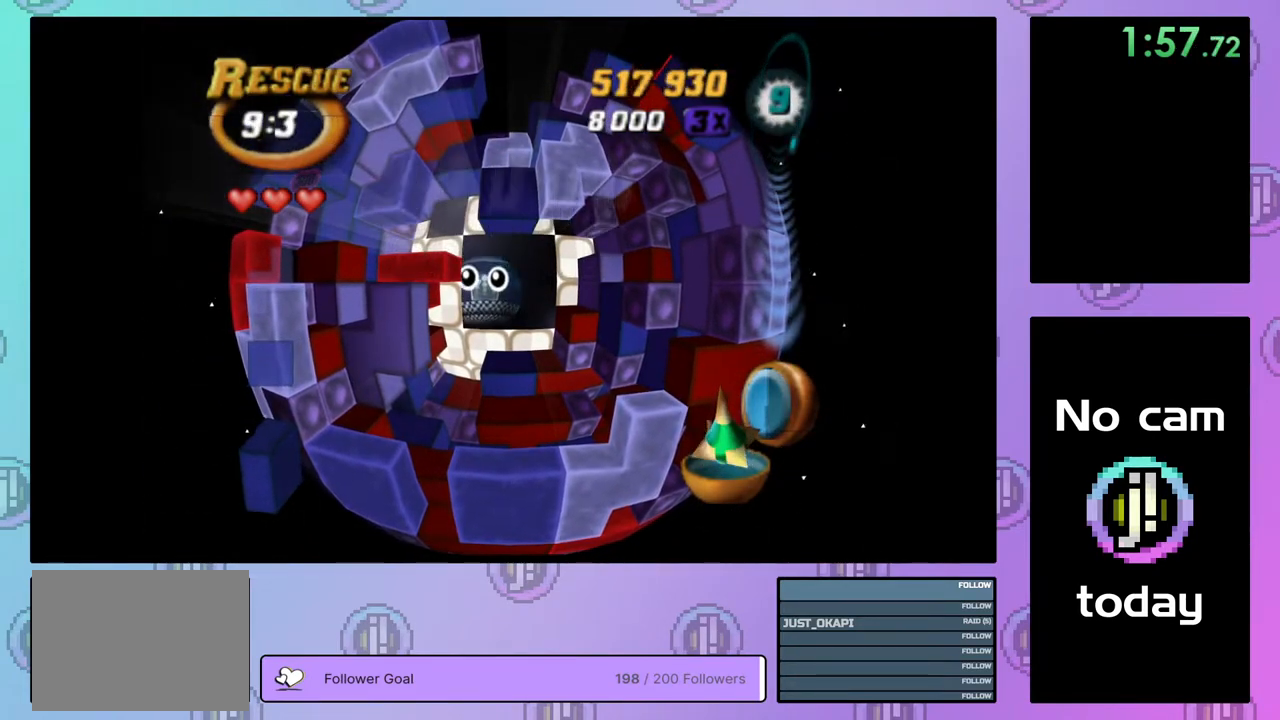
{"buttons": [], "right_stick": "center", "events": [[50, "CROSS", "down"], [50, "TRIANGLE", "down"], [67, "SQUARE", "down"], [133, "CROSS", "up"], [133, "SQUARE", "up"], [167, "TRIANGLE", "up"], [200, "CROSS", "down"], [200, "TRIANGLE", "down"], [217, "SQUARE", "down"], [283, "SQUARE", "up"], [300, "CROSS", "up"], [300, "TRIANGLE", "up"], [350, "CROSS", "down"], [350, "TRIANGLE", "down"], [367, "SQUARE", "down"], [433, "SQUARE", "up"], [450, "CROSS", "up"], [450, "TRIANGLE", "up"]]}
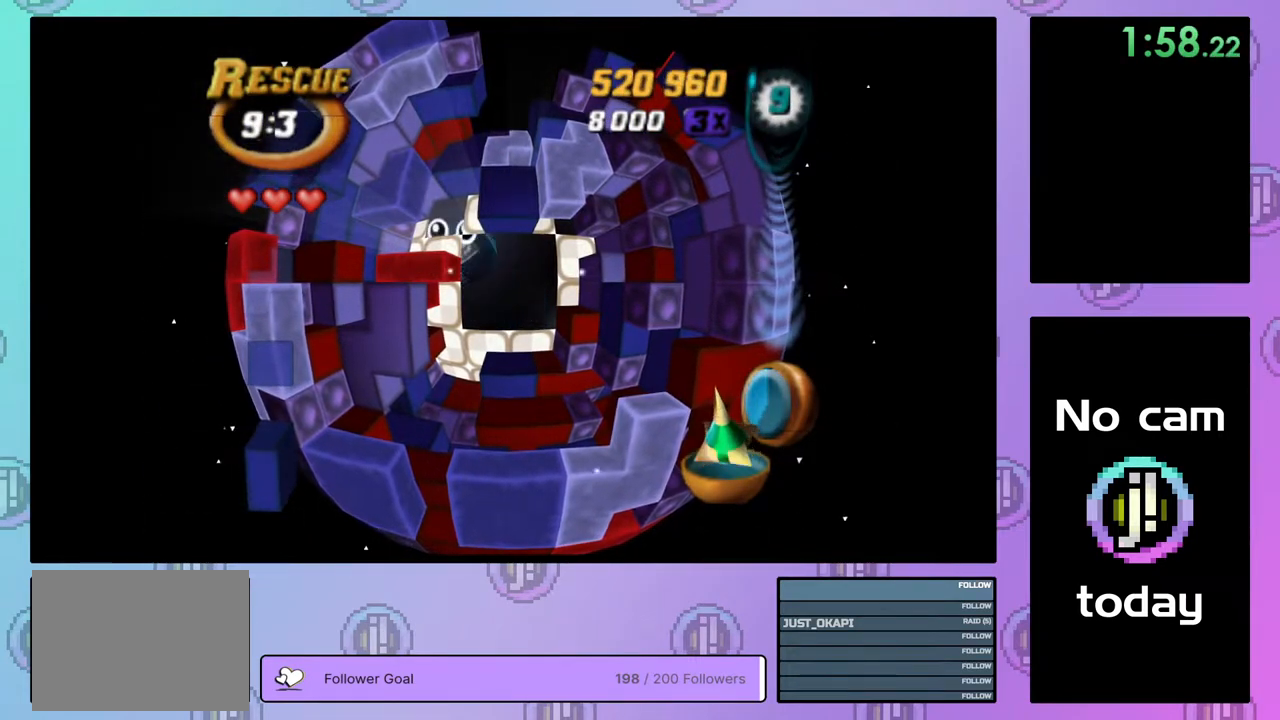
{"buttons": ["CROSS", "SQUARE", "TRIANGLE"], "right_stick": "center", "events": [[17, "CROSS", "down"], [17, "SQUARE", "down"], [17, "TRIANGLE", "down"], [83, "SQUARE", "up"], [100, "CROSS", "up"], [100, "TRIANGLE", "up"], [167, "CROSS", "down"], [167, "TRIANGLE", "down"], [183, "SQUARE", "down"], [233, "SQUARE", "up"], [250, "CROSS", "up"], [250, "TRIANGLE", "up"], [300, "CROSS", "down"], [300, "TRIANGLE", "down"], [333, "SQUARE", "down"], [400, "CROSS", "up"], [400, "SQUARE", "up"], [417, "TRIANGLE", "up"], [483, "CROSS", "down"], [483, "SQUARE", "down"], [483, "TRIANGLE", "down"]]}
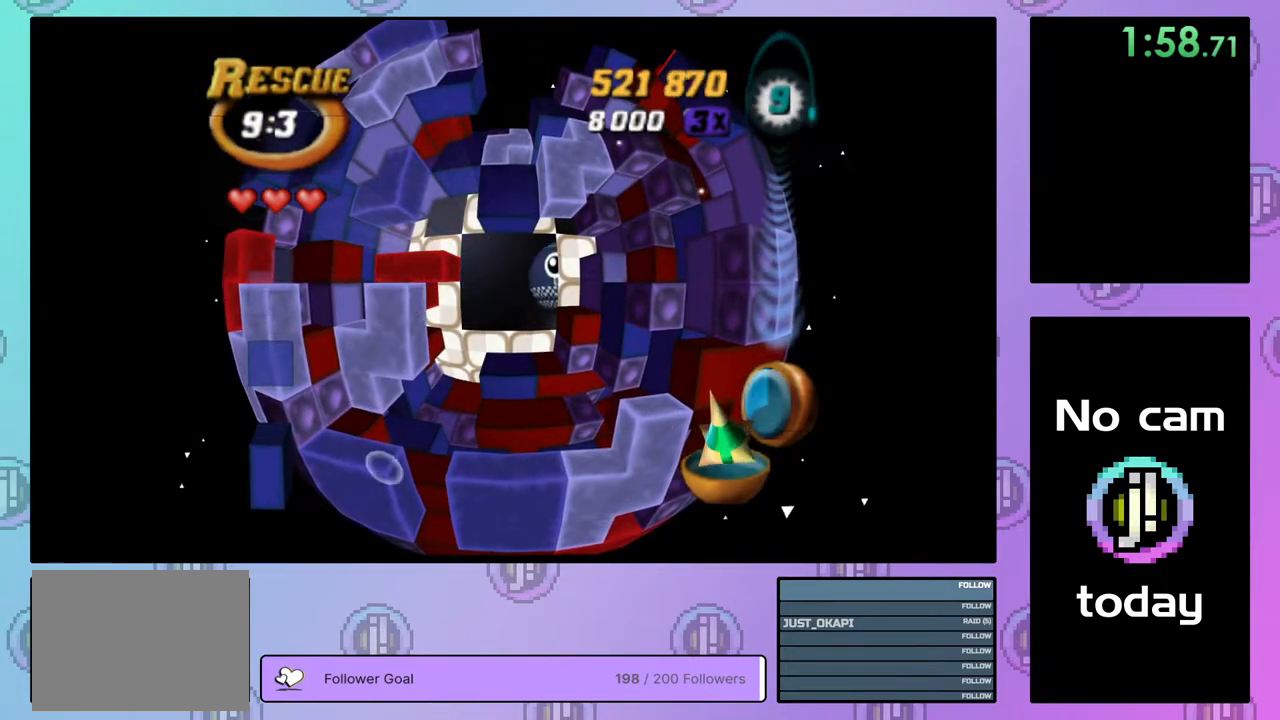
{"buttons": ["CROSS", "SQUARE", "TRIANGLE"], "right_stick": "center", "events": [[50, "SQUARE", "up"], [67, "CROSS", "up"], [67, "TRIANGLE", "up"], [117, "CROSS", "down"], [117, "TRIANGLE", "down"], [133, "SQUARE", "down"], [200, "SQUARE", "up"], [217, "CROSS", "up"], [217, "TRIANGLE", "up"], [267, "CROSS", "down"], [267, "TRIANGLE", "down"], [300, "SQUARE", "down"], [367, "CROSS", "up"], [367, "SQUARE", "up"], [383, "TRIANGLE", "up"], [417, "CROSS", "down"], [417, "TRIANGLE", "down"], [450, "SQUARE", "down"]]}
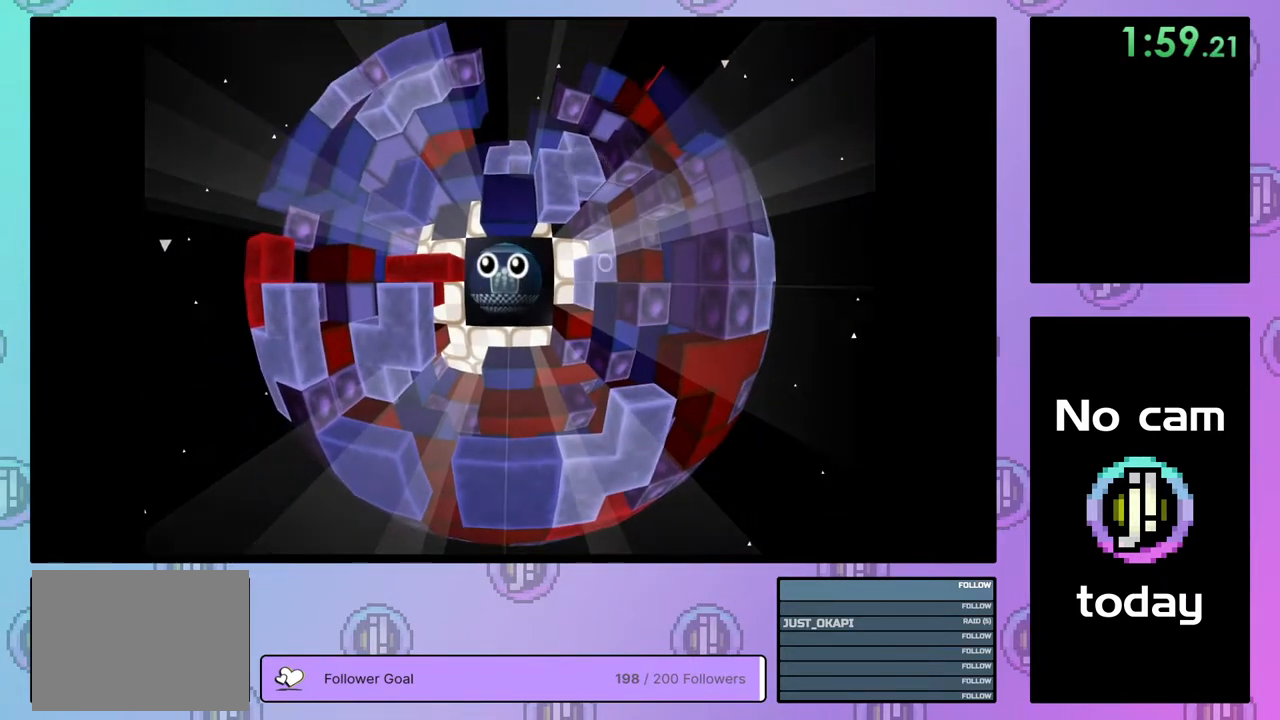
{"buttons": [], "right_stick": "center", "events": [[17, "CROSS", "up"], [17, "SQUARE", "up"], [17, "TRIANGLE", "up"], [83, "CROSS", "down"], [83, "SQUARE", "down"], [83, "TRIANGLE", "down"], [183, "CROSS", "up"], [183, "SQUARE", "up"], [200, "TRIANGLE", "up"], [233, "CROSS", "down"], [233, "TRIANGLE", "down"], [250, "SQUARE", "down"], [317, "SQUARE", "up"], [333, "CROSS", "up"], [333, "TRIANGLE", "up"], [383, "TRIANGLE", "down"], [400, "CROSS", "down"], [400, "SQUARE", "down"], [500, "CROSS", "up"], [500, "SQUARE", "up"], [500, "TRIANGLE", "up"]]}
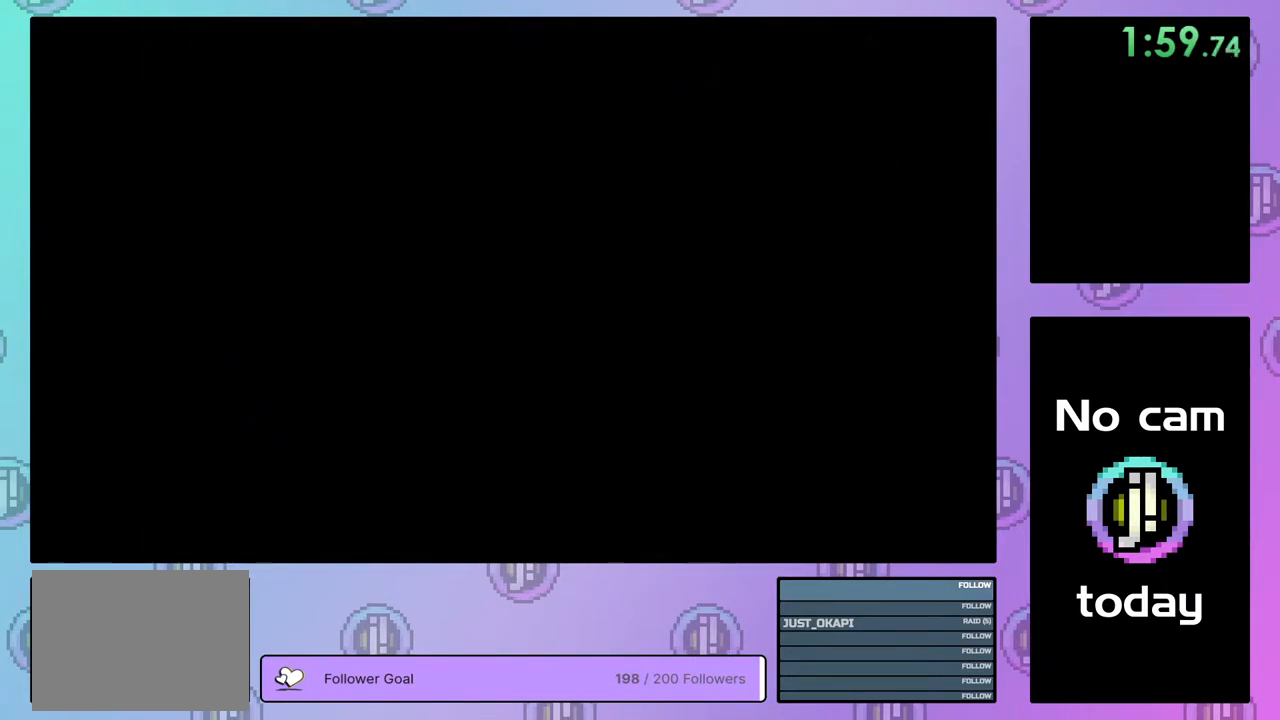
{"buttons": ["CROSS", "SQUARE"], "right_stick": "center", "events": [[33, "TRIANGLE", "down"], [50, "CROSS", "down"], [50, "SQUARE", "down"], [133, "SQUARE", "up"], [150, "CROSS", "up"], [150, "TRIANGLE", "up"], [200, "CROSS", "down"], [200, "SQUARE", "down"], [200, "TRIANGLE", "down"], [283, "SQUARE", "up"], [300, "CROSS", "up"], [300, "TRIANGLE", "up"], [350, "CROSS", "down"], [350, "SQUARE", "down"], [350, "TRIANGLE", "down"], [433, "SQUARE", "up"], [433, "TRIANGLE", "up"], [467, "CROSS", "up"], [500, "CROSS", "down"], [500, "SQUARE", "down"]]}
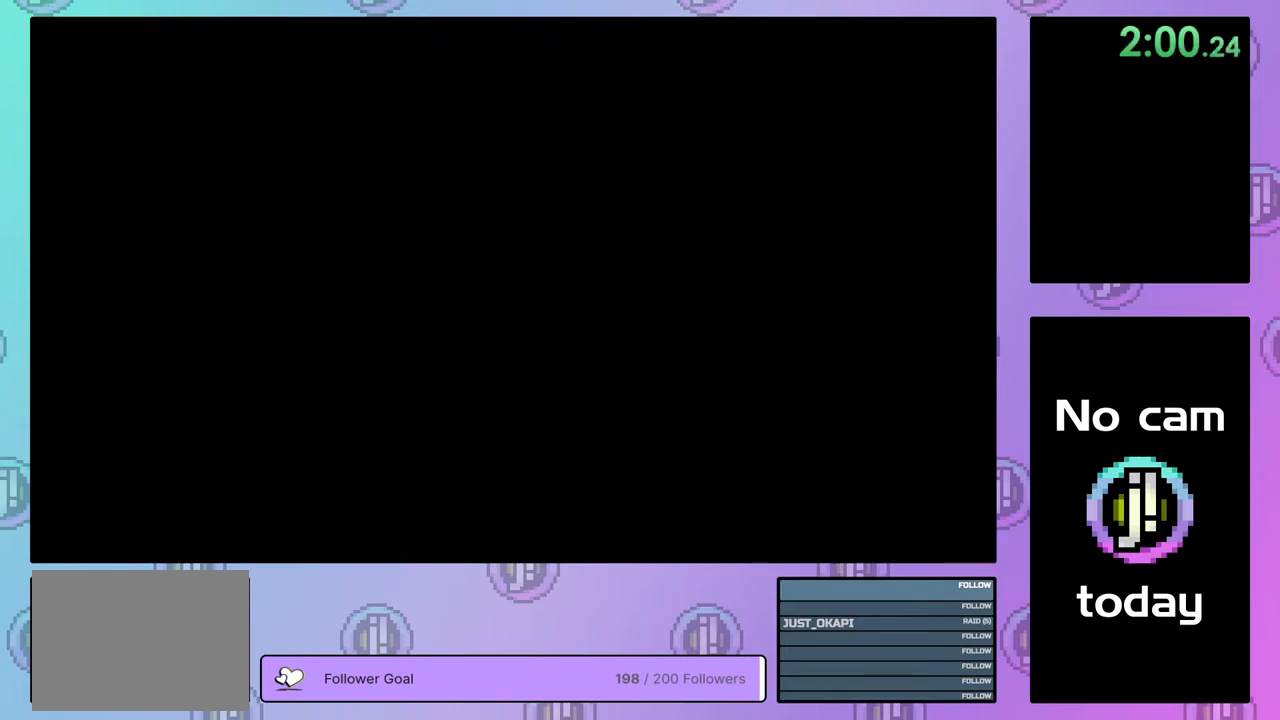
{"buttons": ["CROSS", "SQUARE", "TRIANGLE"], "right_stick": "center", "events": [[67, "SQUARE", "up"], [100, "CROSS", "up"], [150, "CROSS", "down"], [150, "SQUARE", "down"], [150, "TRIANGLE", "down"], [217, "SQUARE", "up"], [233, "CROSS", "up"], [233, "TRIANGLE", "up"], [300, "CROSS", "down"], [300, "SQUARE", "down"], [300, "TRIANGLE", "down"], [383, "SQUARE", "up"], [400, "CROSS", "up"], [400, "TRIANGLE", "up"], [450, "CROSS", "down"], [450, "SQUARE", "down"], [450, "TRIANGLE", "down"]]}
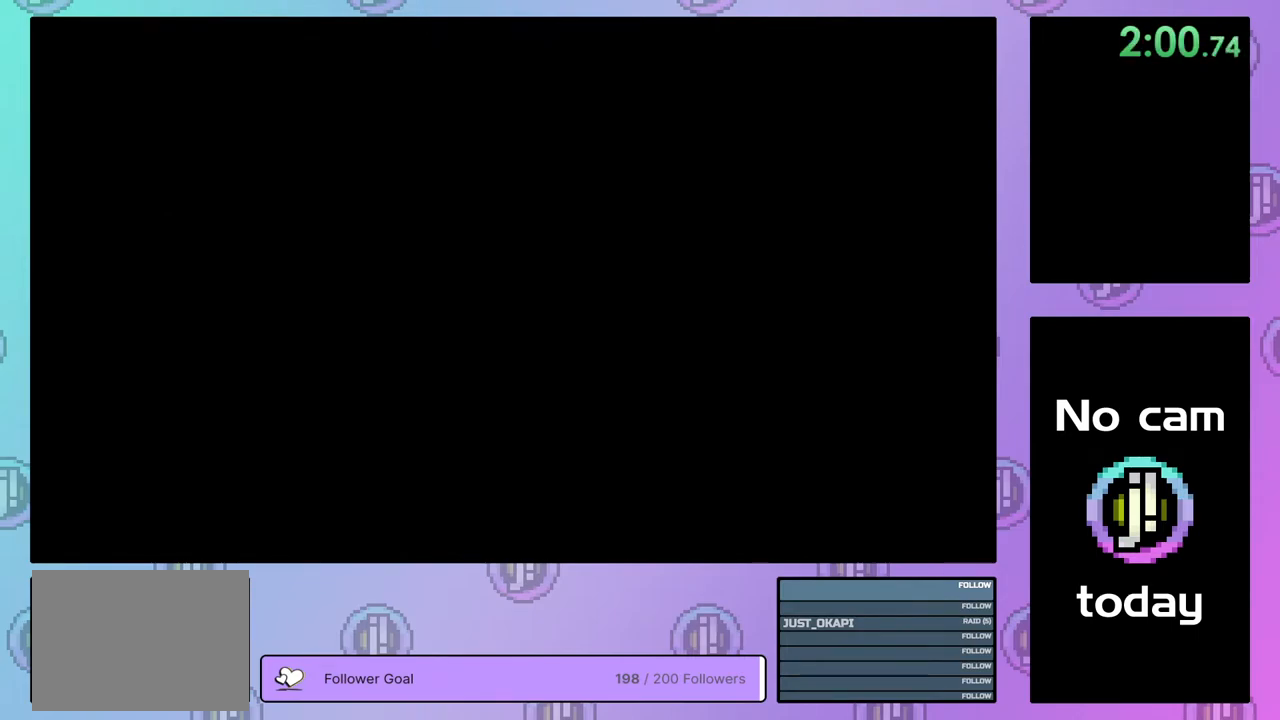
{"buttons": [], "right_stick": "center", "events": [[17, "SQUARE", "up"], [50, "CROSS", "up"], [50, "TRIANGLE", "up"], [100, "CROSS", "down"], [100, "SQUARE", "down"], [167, "SQUARE", "up"], [183, "CROSS", "up"], [267, "CROSS", "down"], [267, "SQUARE", "down"], [267, "TRIANGLE", "down"], [333, "SQUARE", "up"], [350, "CROSS", "up"], [350, "TRIANGLE", "up"], [417, "CROSS", "down"], [417, "SQUARE", "down"], [483, "SQUARE", "up"], [500, "CROSS", "up"]]}
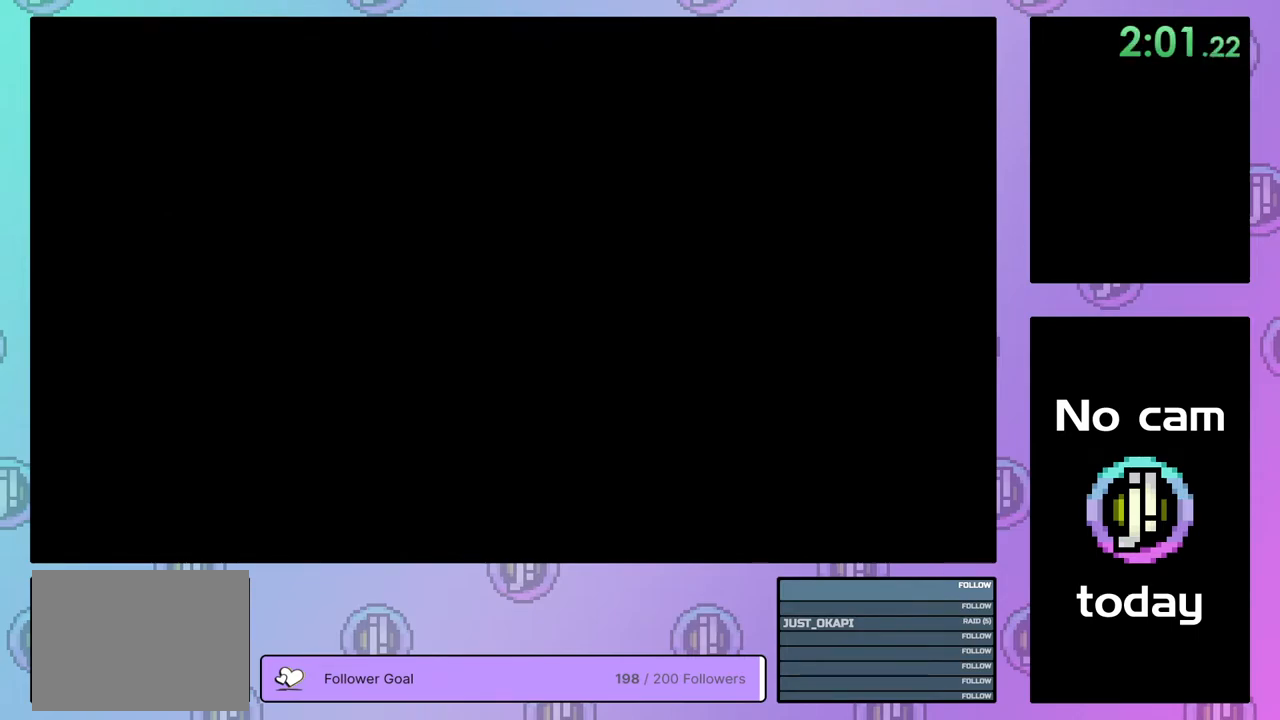
{"buttons": ["CROSS", "SQUARE", "TRIANGLE"], "right_stick": "center", "events": [[50, "CROSS", "down"], [50, "SQUARE", "down"], [133, "SQUARE", "up"], [150, "CROSS", "up"], [200, "CROSS", "down"], [200, "SQUARE", "down"], [283, "SQUARE", "up"], [300, "CROSS", "up"], [350, "CROSS", "down"], [350, "TRIANGLE", "down"], [367, "SQUARE", "down"], [417, "SQUARE", "up"], [450, "CROSS", "up"], [450, "TRIANGLE", "up"], [500, "CROSS", "down"], [500, "SQUARE", "down"], [500, "TRIANGLE", "down"]]}
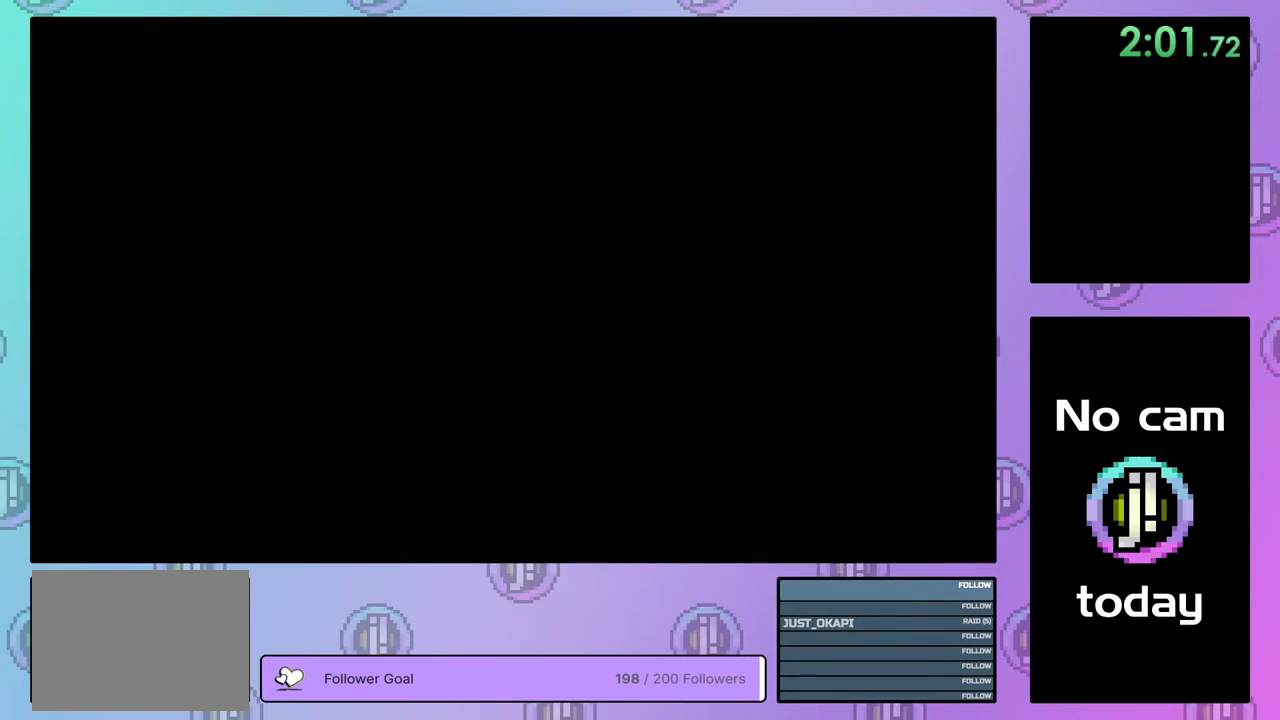
{"buttons": ["CROSS"], "right_stick": "center", "events": [[83, "SQUARE", "up"], [100, "CROSS", "up"], [100, "TRIANGLE", "up"], [150, "CROSS", "down"], [150, "SQUARE", "down"], [167, "TRIANGLE", "down"], [217, "SQUARE", "up"], [233, "CROSS", "up"], [233, "TRIANGLE", "up"], [317, "CROSS", "down"], [367, "CROSS", "up"], [417, "CROSS", "down"], [417, "SQUARE", "down"], [450, "TRIANGLE", "down"], [500, "SQUARE", "up"], [500, "TRIANGLE", "up"]]}
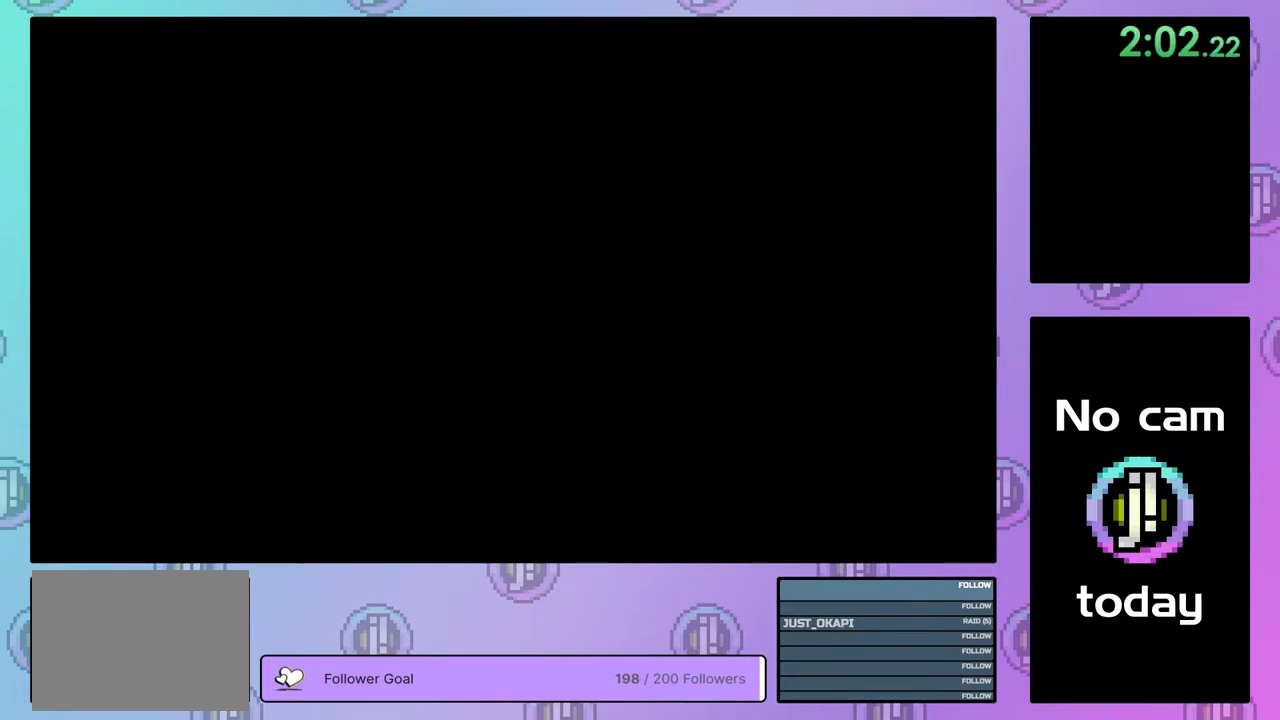
{"buttons": ["CROSS"], "right_stick": "center", "events": [[17, "CROSS", "up"], [67, "CROSS", "down"], [83, "SQUARE", "down"], [83, "TRIANGLE", "down"], [133, "SQUARE", "up"], [150, "CROSS", "up"], [150, "TRIANGLE", "up"], [217, "CROSS", "down"], [217, "SQUARE", "down"], [233, "TRIANGLE", "down"], [283, "SQUARE", "up"], [300, "CROSS", "up"], [300, "TRIANGLE", "up"], [350, "CROSS", "down"], [350, "SQUARE", "down"], [383, "TRIANGLE", "down"], [417, "SQUARE", "up"], [417, "TRIANGLE", "up"], [450, "CROSS", "up"], [500, "CROSS", "down"]]}
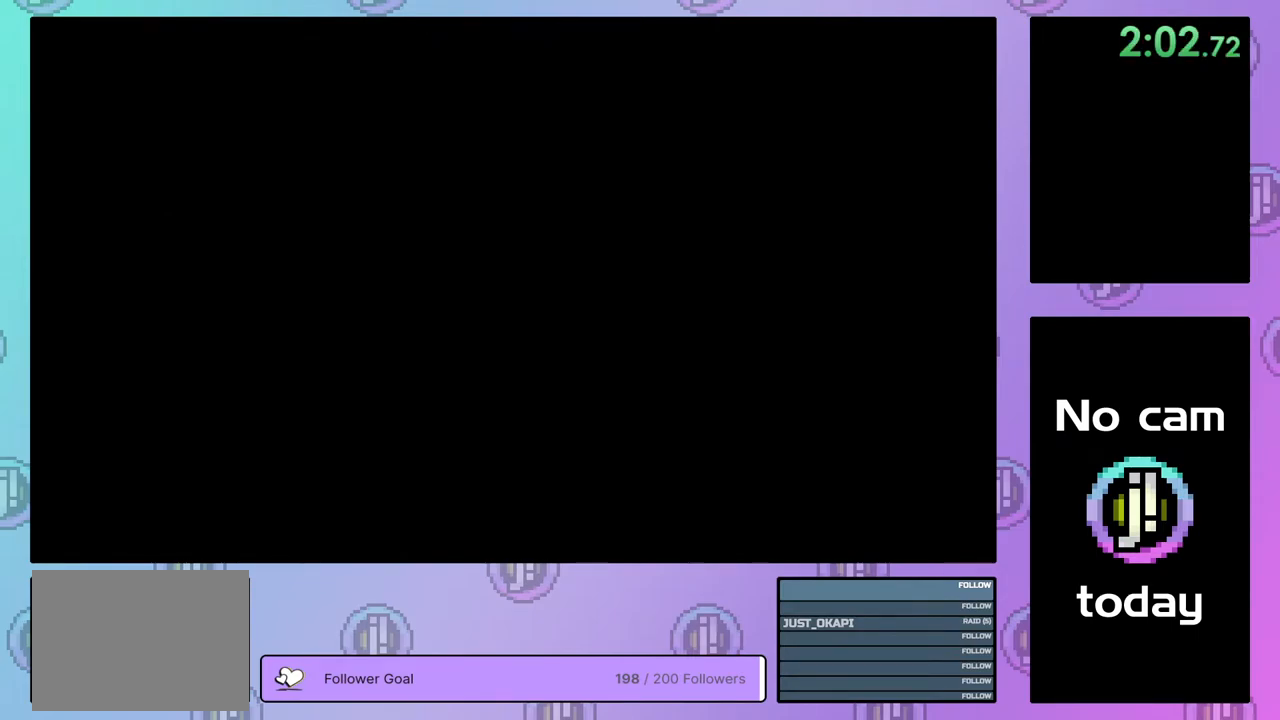
{"buttons": [], "right_stick": "center", "events": [[17, "SQUARE", "down"], [67, "SQUARE", "up"], [83, "CROSS", "up"], [133, "CROSS", "down"], [133, "SQUARE", "down"], [150, "TRIANGLE", "down"], [183, "SQUARE", "up"], [200, "CROSS", "up"], [200, "TRIANGLE", "up"]]}
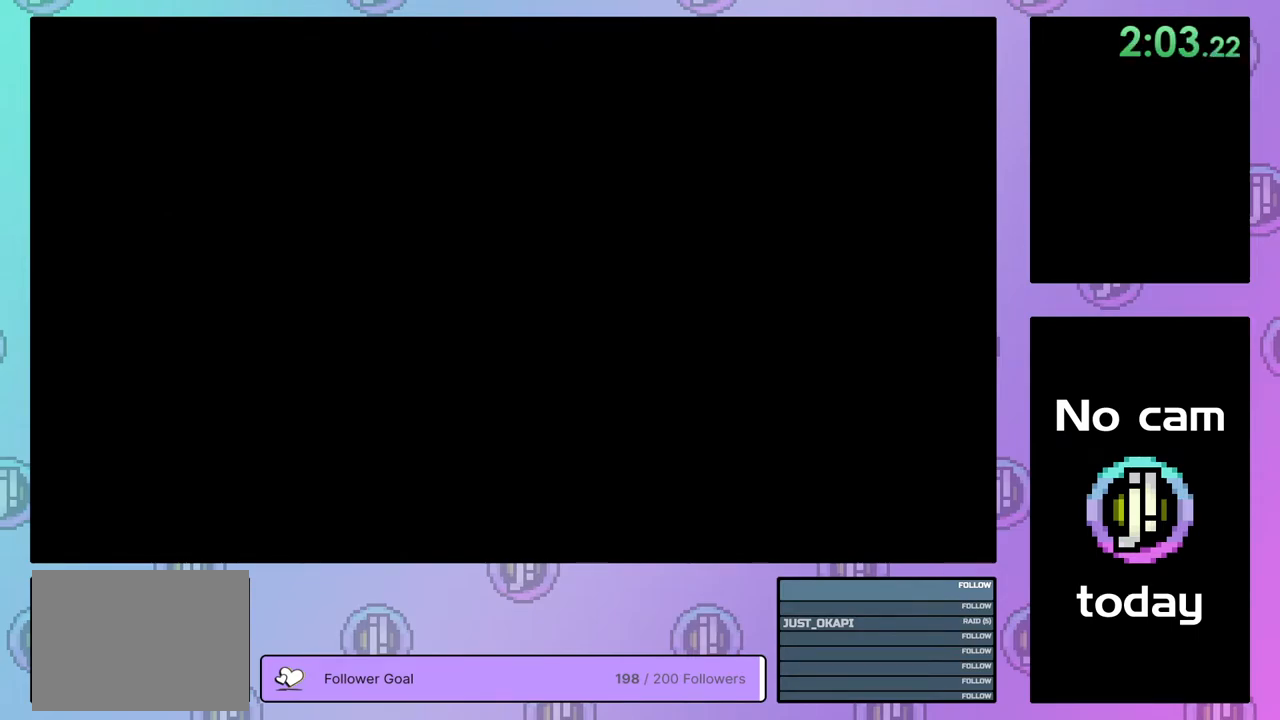
{"buttons": [], "right_stick": "center", "events": []}
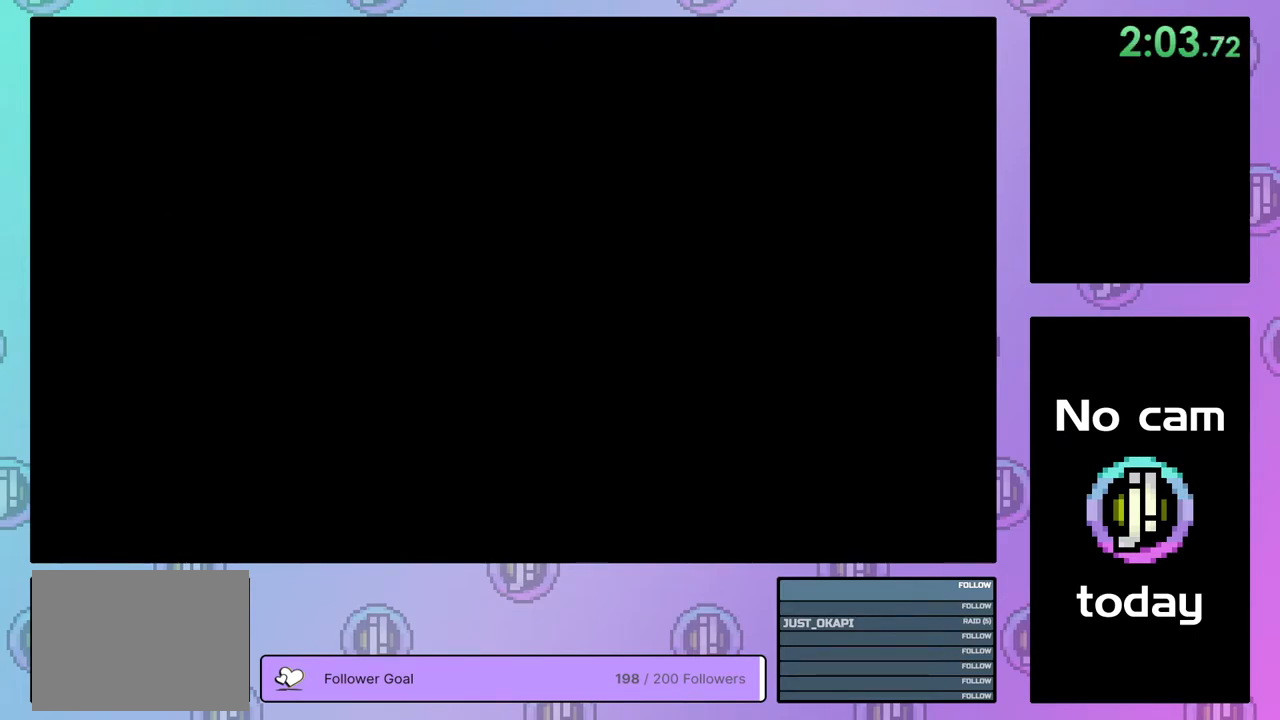
{"buttons": [], "right_stick": "center", "events": []}
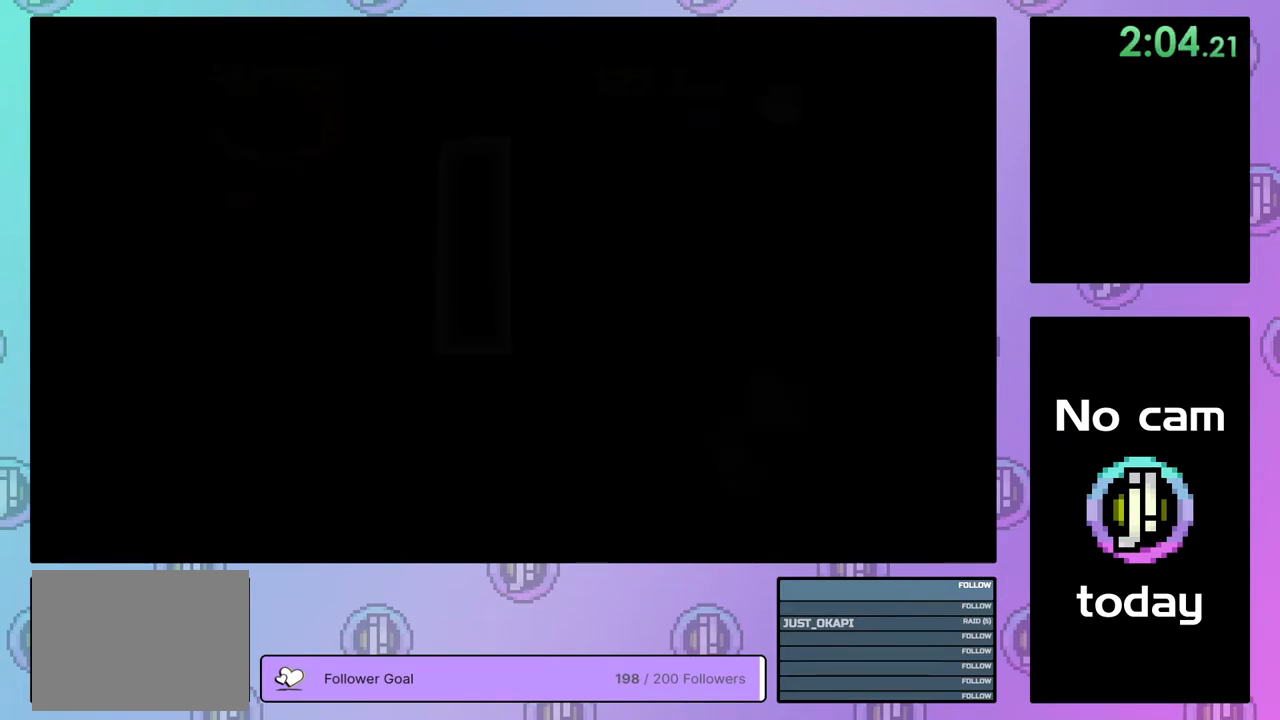
{"buttons": [], "right_stick": "center", "events": []}
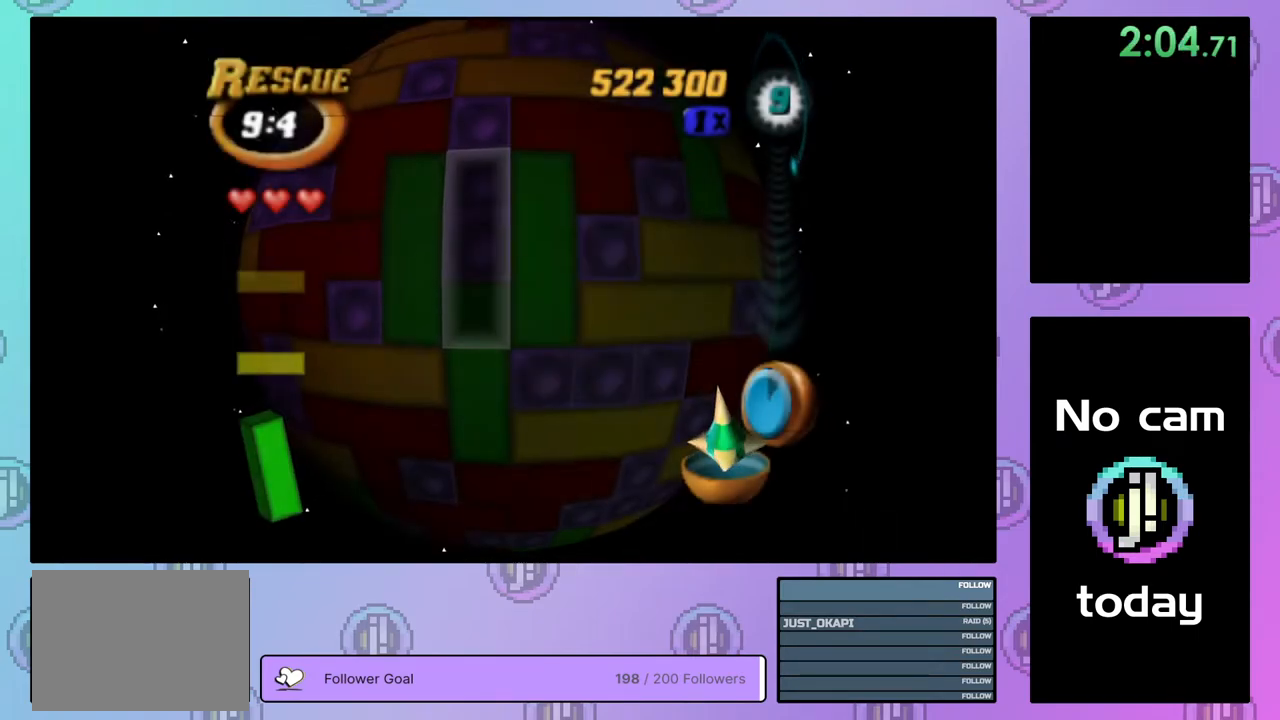
{"buttons": [], "right_stick": "center", "events": [[83, "DPAD_LEFT", "down"], [100, "DPAD_LEFT", "up"], [200, "DPAD_DOWN", "down"], [300, "DPAD_DOWN", "up"], [383, "DPAD_DOWN", "down"], [450, "DPAD_DOWN", "up"]]}
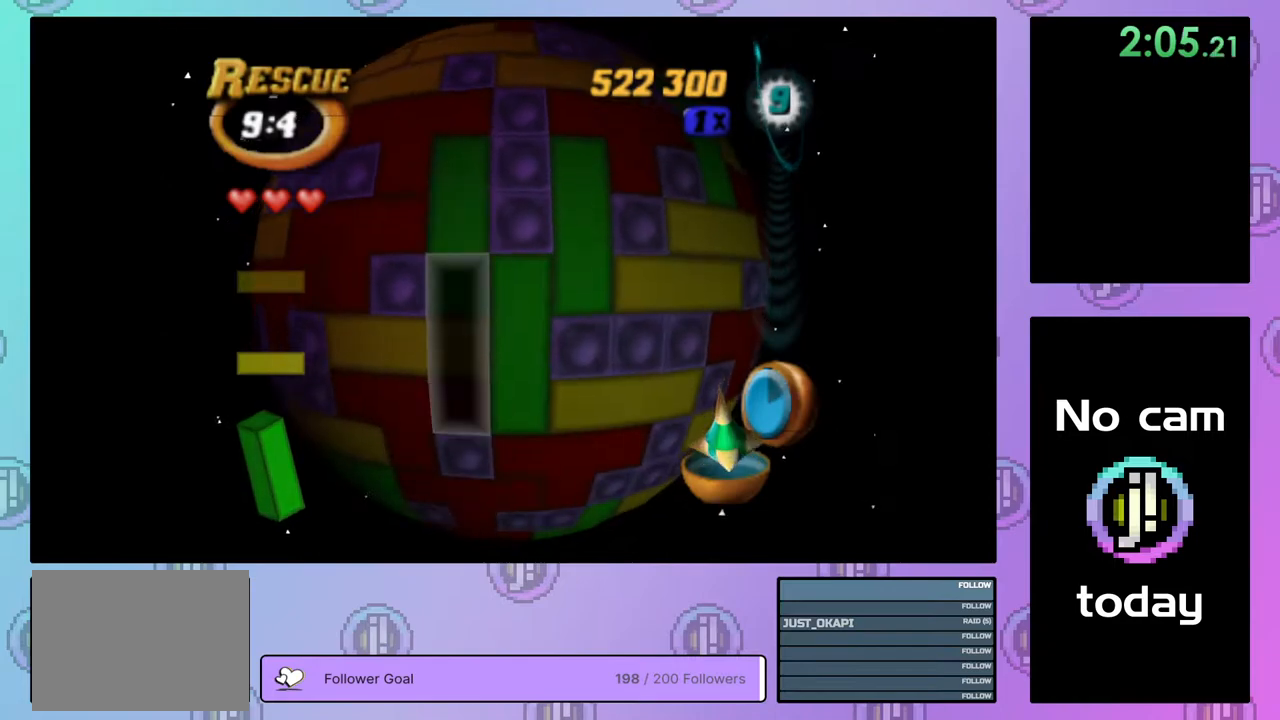
{"buttons": ["SQUARE", "DPAD_UP"], "right_stick": "center", "events": [[67, "DPAD_RIGHT", "down"], [167, "DPAD_RIGHT", "up"], [200, "SQUARE", "down"], [317, "DPAD_UP", "down"], [400, "DPAD_UP", "up"], [450, "DPAD_UP", "down"]]}
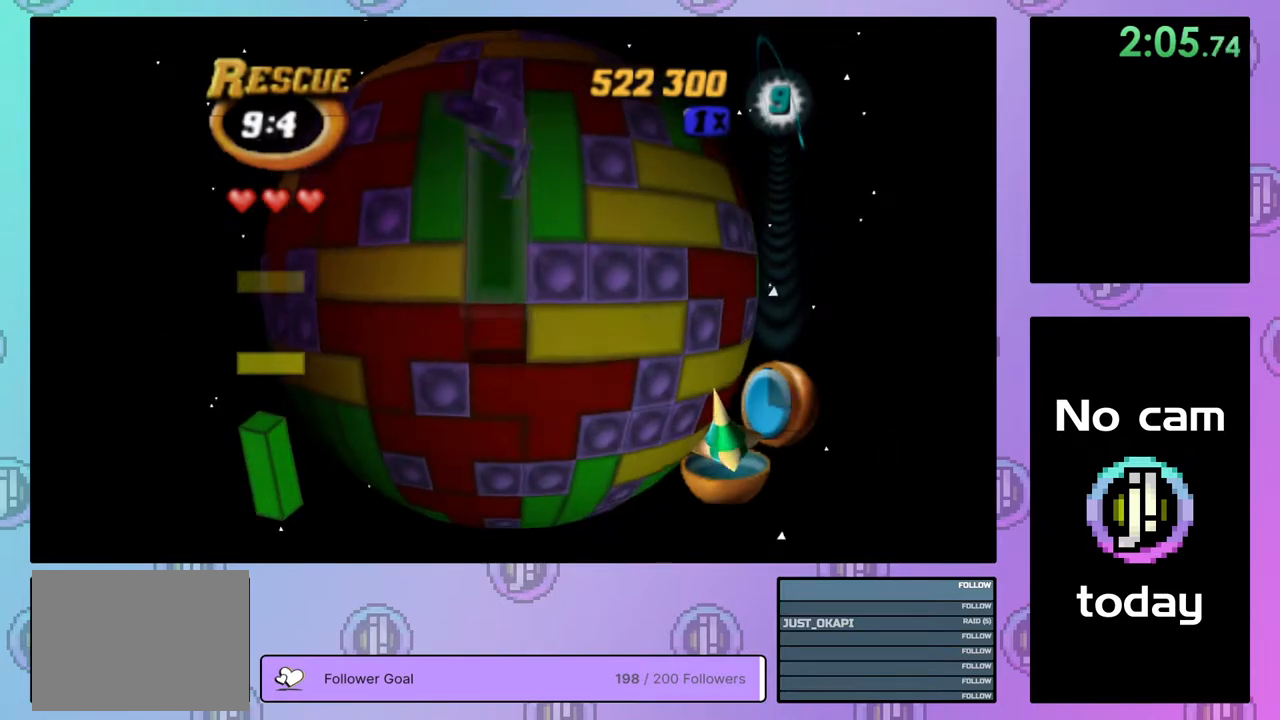
{"buttons": [], "right_stick": "center", "events": [[50, "DPAD_UP", "up"], [133, "SQUARE", "up"], [200, "CROSS", "down"], [250, "DPAD_RIGHT", "down"], [283, "CROSS", "up"], [350, "DPAD_RIGHT", "up"], [383, "DPAD_RIGHT", "down"], [483, "DPAD_RIGHT", "up"]]}
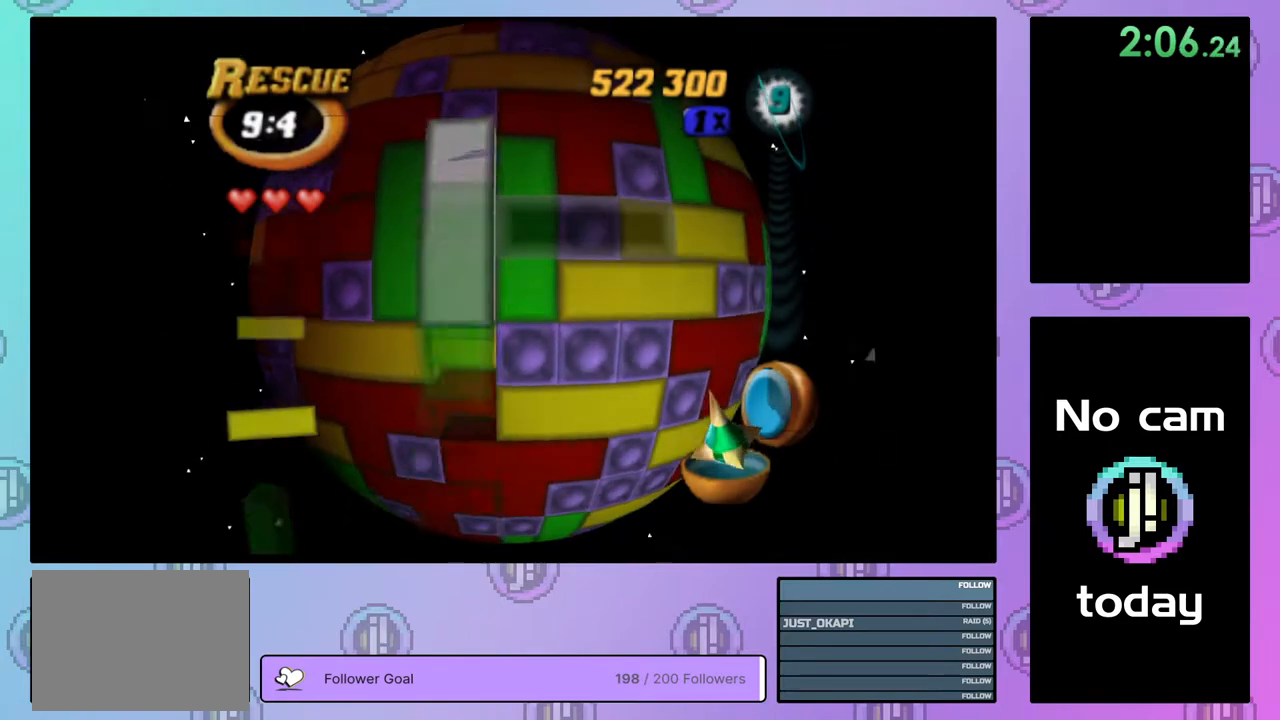
{"buttons": [], "right_stick": "center", "events": [[67, "DPAD_DOWN", "down"], [133, "DPAD_DOWN", "up"], [183, "DPAD_DOWN", "down"], [300, "DPAD_DOWN", "up"], [367, "SQUARE", "down"], [500, "SQUARE", "up"]]}
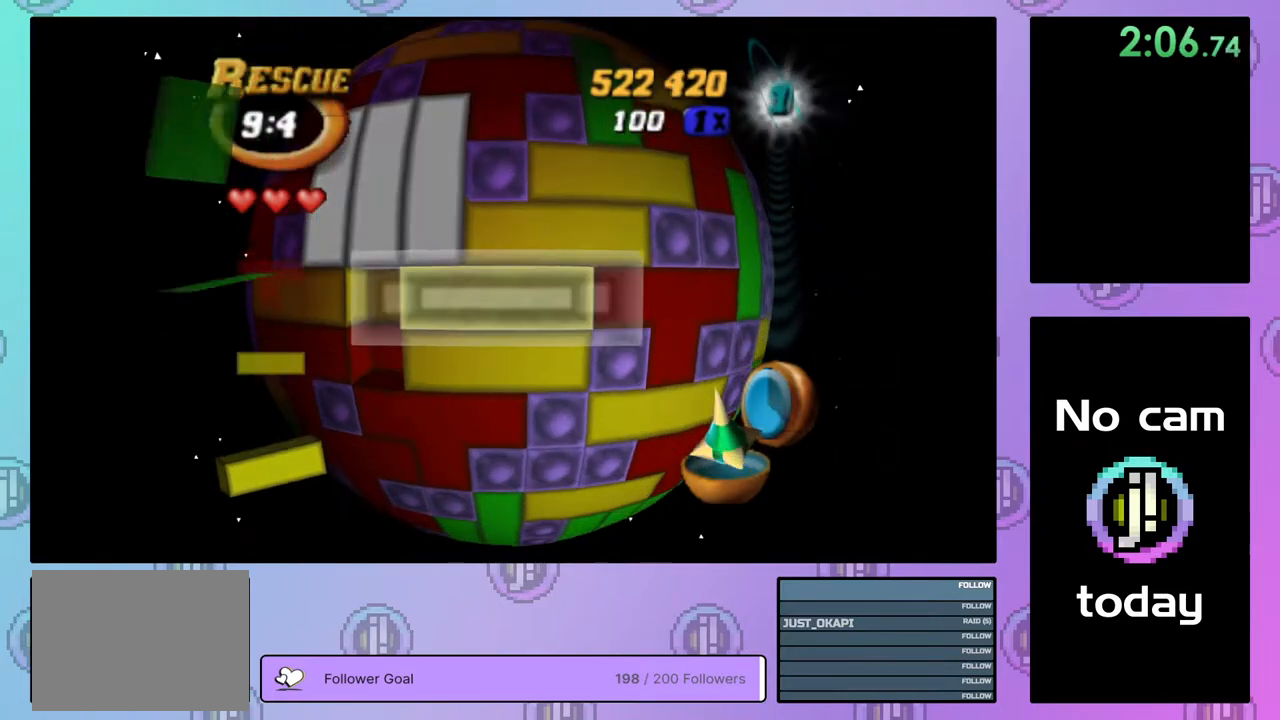
{"buttons": ["SQUARE", "DPAD_LEFT"], "right_stick": "center", "events": [[33, "DPAD_UP", "down"], [133, "DPAD_UP", "up"], [300, "DPAD_RIGHT", "down"], [367, "SQUARE", "down"], [383, "DPAD_RIGHT", "up"], [467, "DPAD_LEFT", "down"]]}
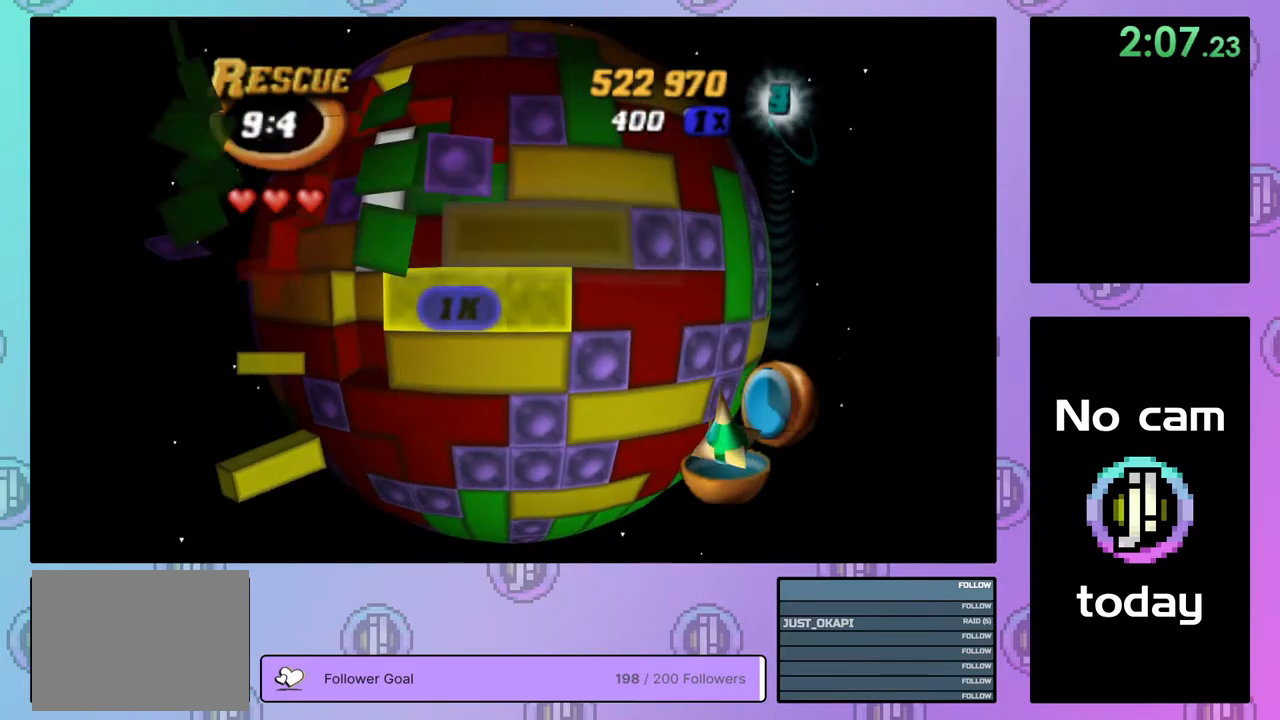
{"buttons": [], "right_stick": "center", "events": [[67, "DPAD_LEFT", "up"], [133, "SQUARE", "up"], [183, "DPAD_UP", "down"], [283, "DPAD_UP", "up"], [367, "DPAD_RIGHT", "down"], [450, "DPAD_RIGHT", "up"]]}
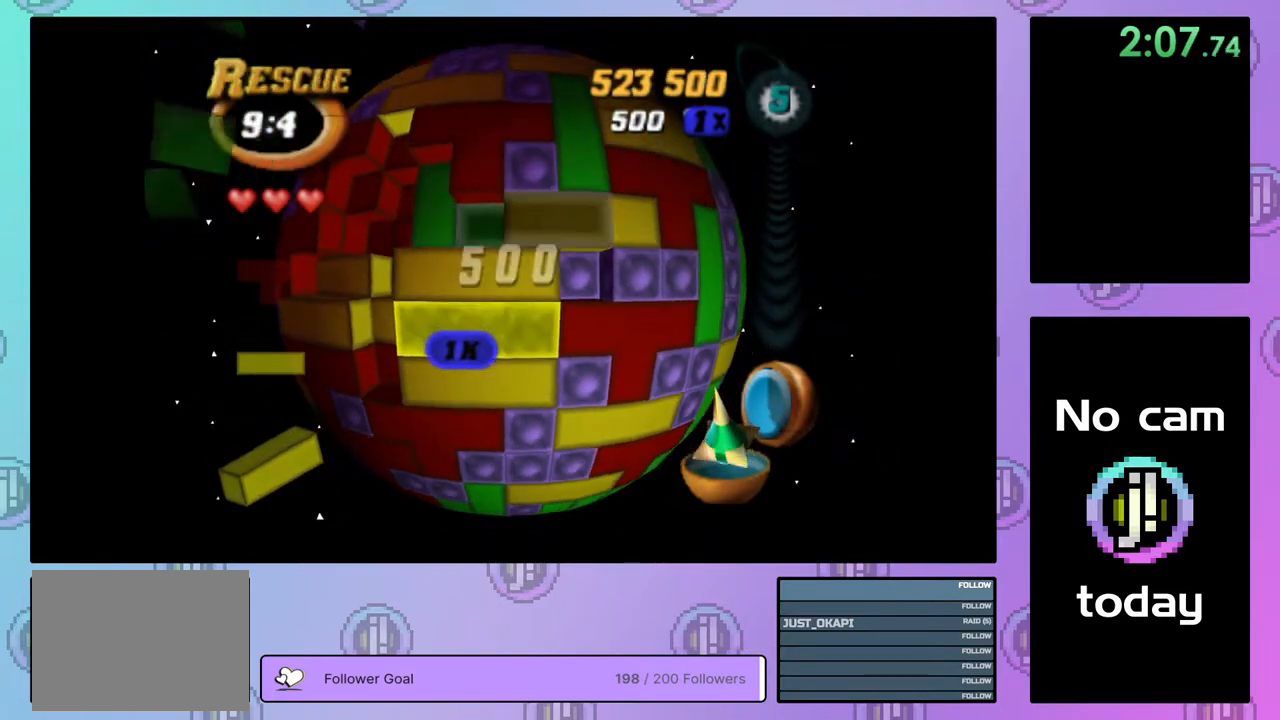
{"buttons": ["SQUARE"], "right_stick": "center", "events": [[17, "DPAD_RIGHT", "down"], [100, "DPAD_RIGHT", "up"], [150, "SQUARE", "down"], [233, "DPAD_LEFT", "down"], [317, "DPAD_LEFT", "up"], [367, "DPAD_LEFT", "down"], [483, "DPAD_LEFT", "up"]]}